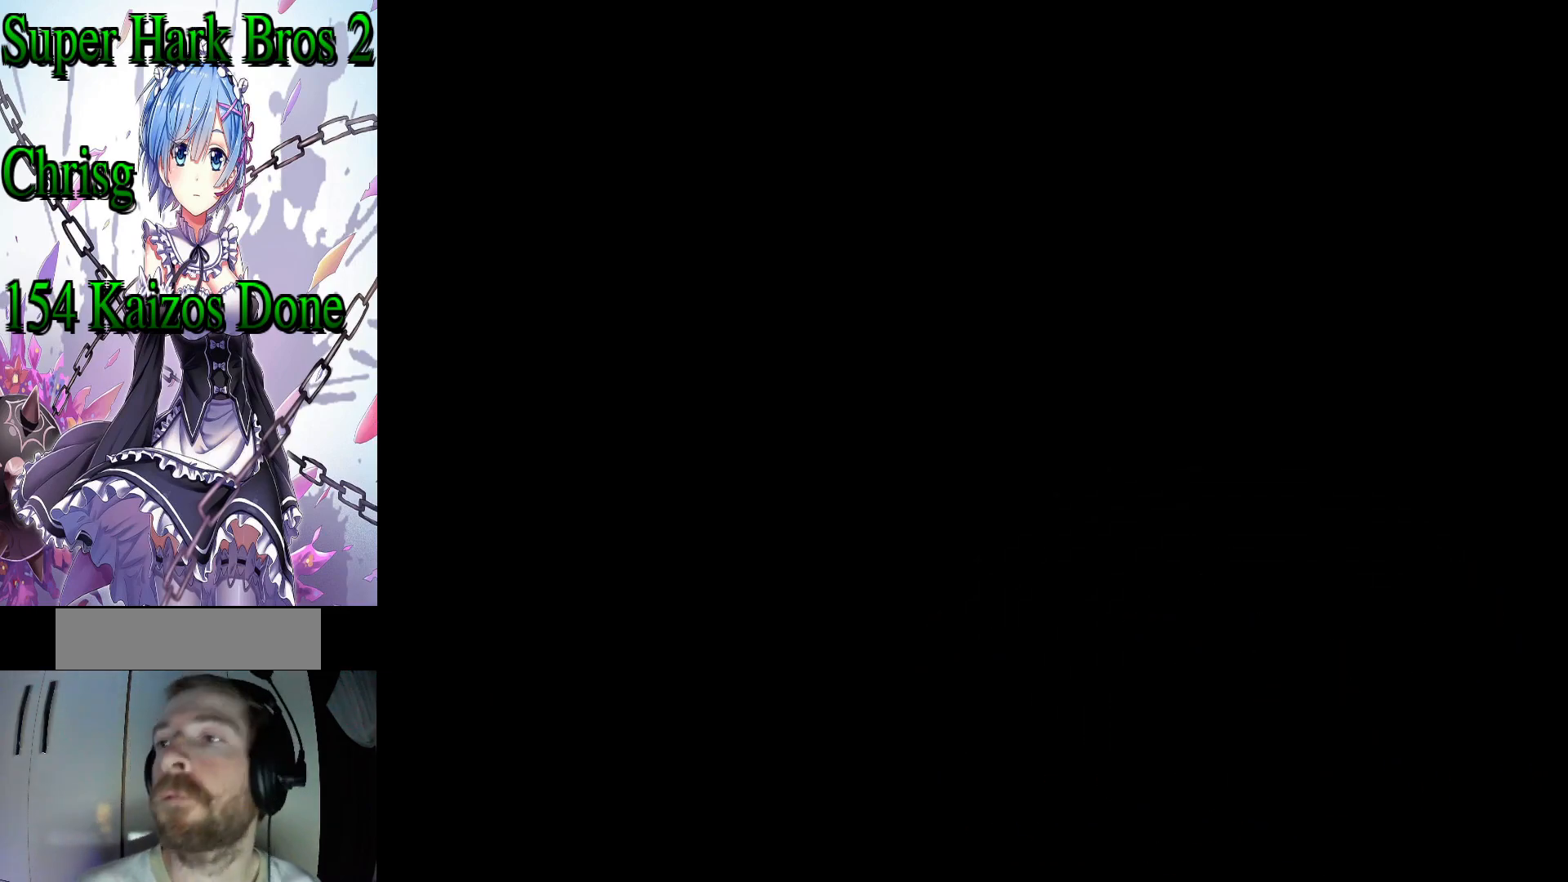
Gameplay with a controller (Nintendo layout); each line is a JSON object with the inputs held at the frame after it. "events" lists button and stick changes between this image and that frame as [ms after this image, input, new state], when the widget could be followed in between. Not read: L3 R3.
{"buttons": ["Y", "DPAD_RIGHT"], "events": [[67, "Y", "down"], [167, "DPAD_RIGHT", "down"]]}
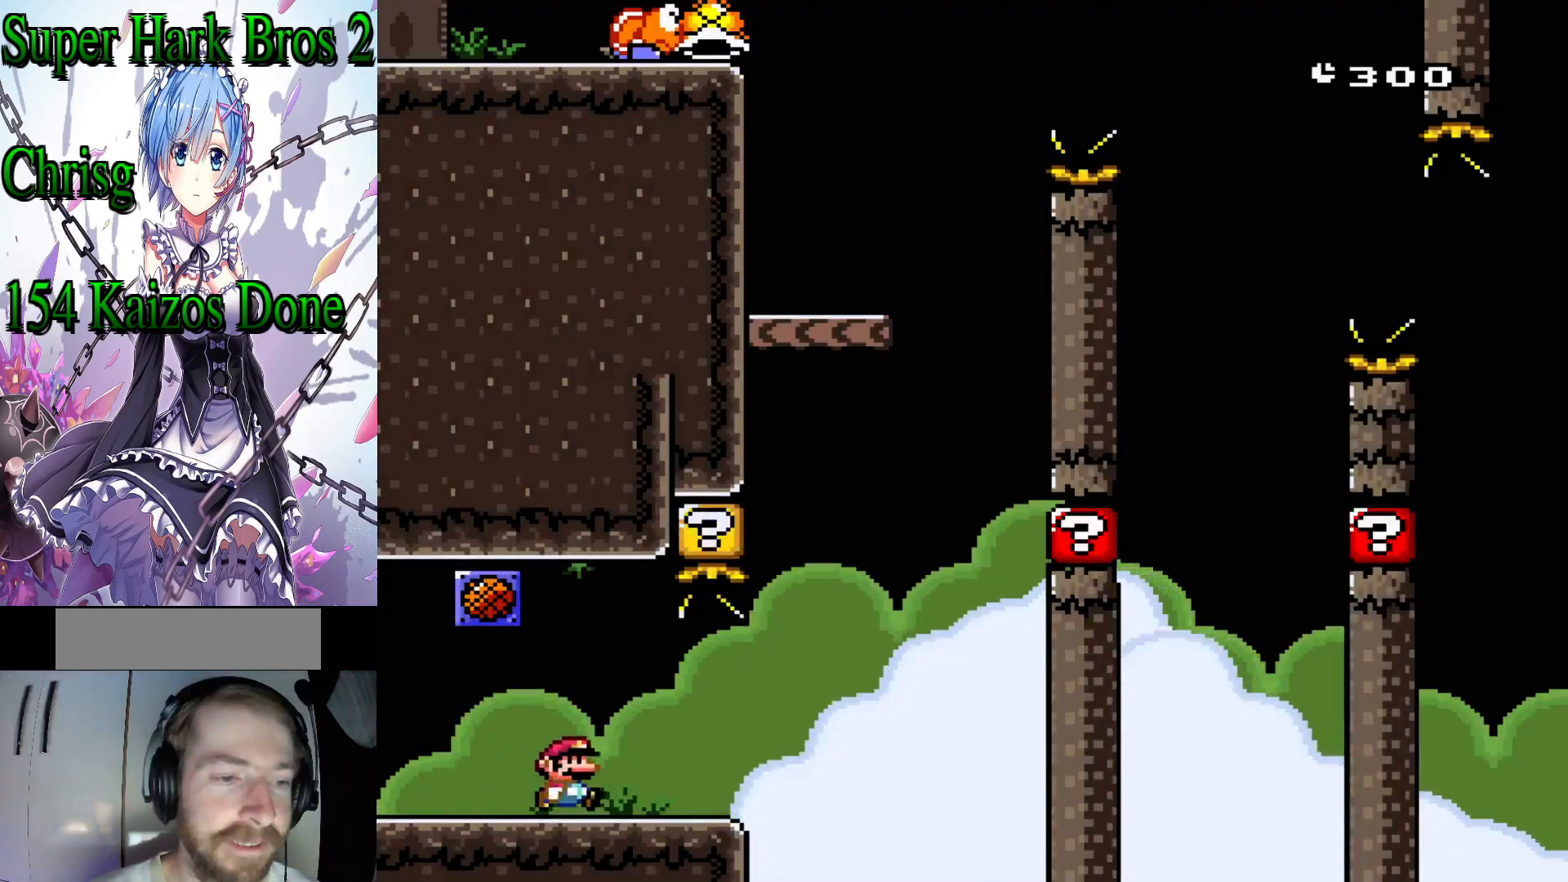
{"buttons": ["Y"], "events": [[67, "DPAD_RIGHT", "up"], [200, "DPAD_LEFT", "down"], [300, "DPAD_LEFT", "up"]]}
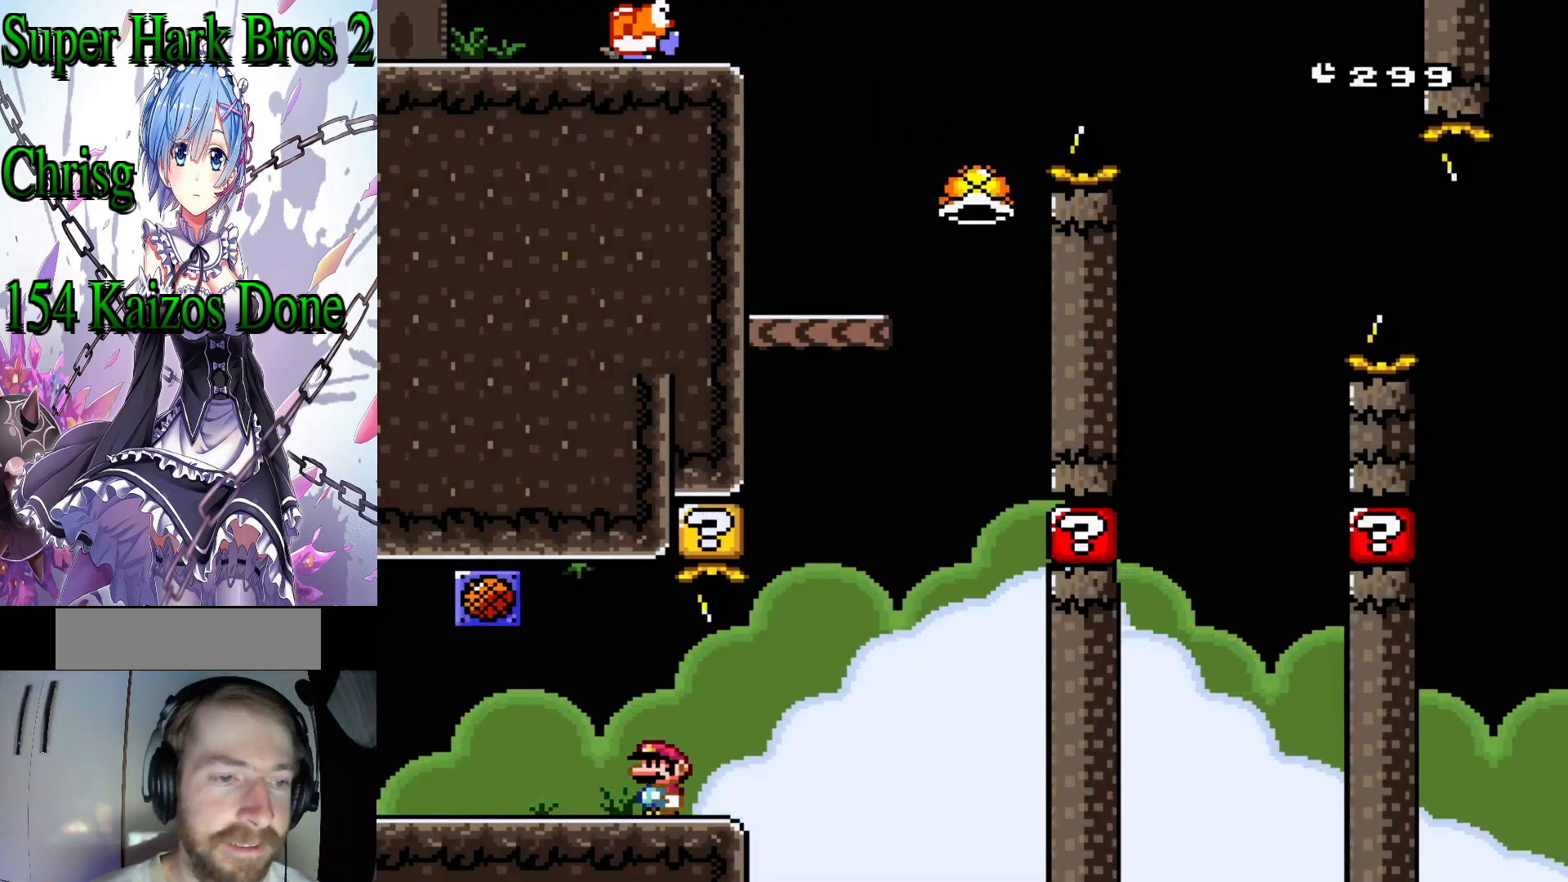
{"buttons": ["Y", "DPAD_RIGHT"], "events": [[400, "DPAD_RIGHT", "down"]]}
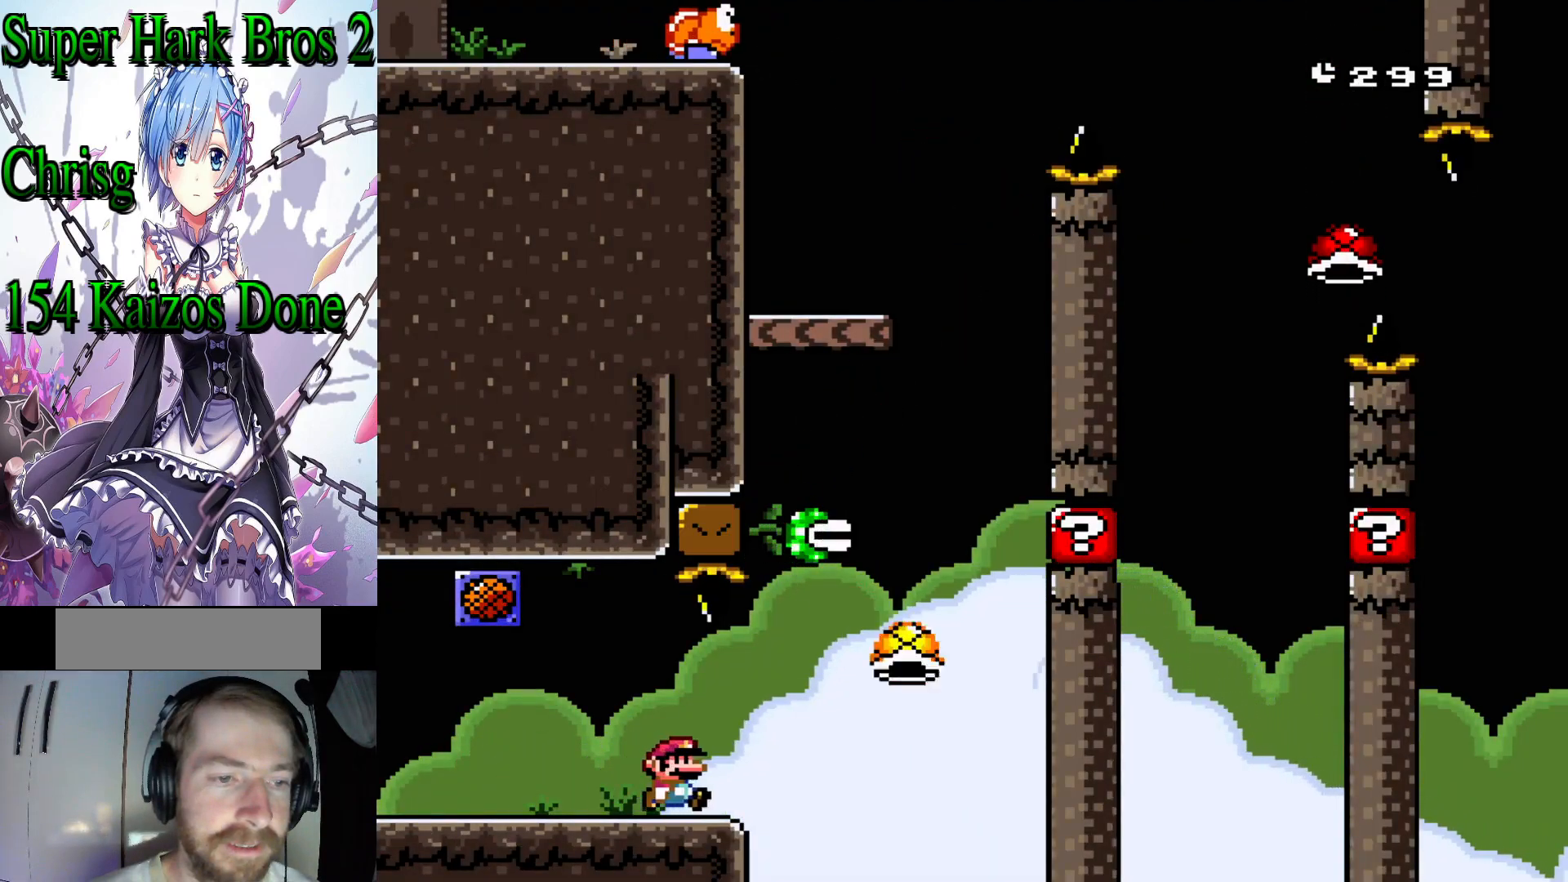
{"buttons": ["Y", "DPAD_UP", "DPAD_RIGHT"], "events": [[133, "B", "down"], [383, "B", "up"], [433, "DPAD_UP", "down"]]}
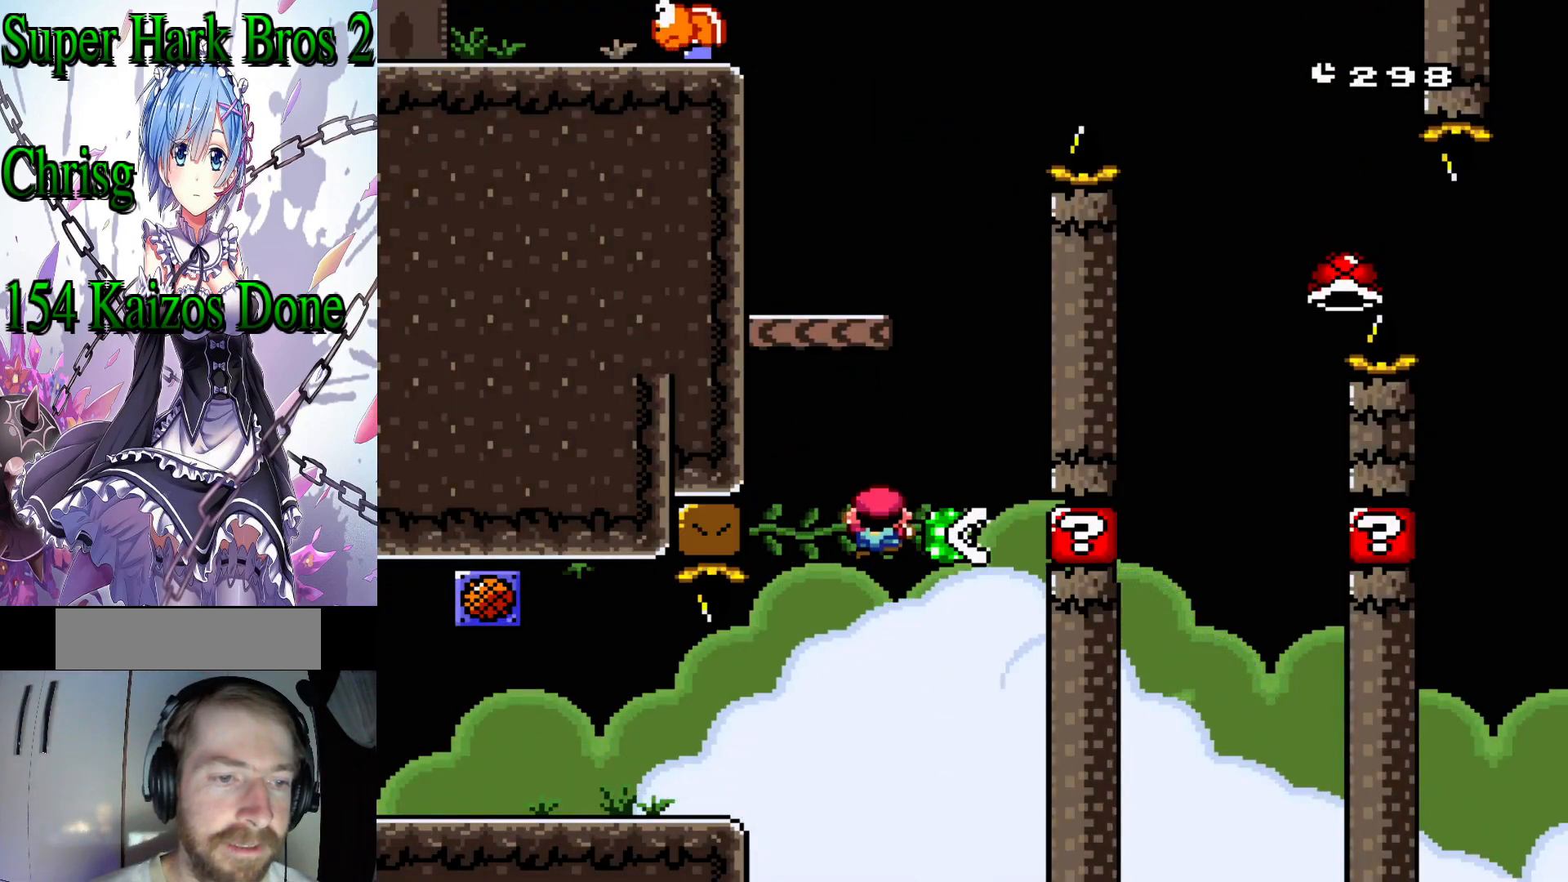
{"buttons": ["Y", "DPAD_RIGHT"], "events": [[83, "B", "down"], [83, "DPAD_RIGHT", "up"], [167, "DPAD_UP", "up"], [200, "DPAD_LEFT", "down"], [350, "DPAD_LEFT", "up"], [367, "B", "up"], [450, "DPAD_RIGHT", "down"]]}
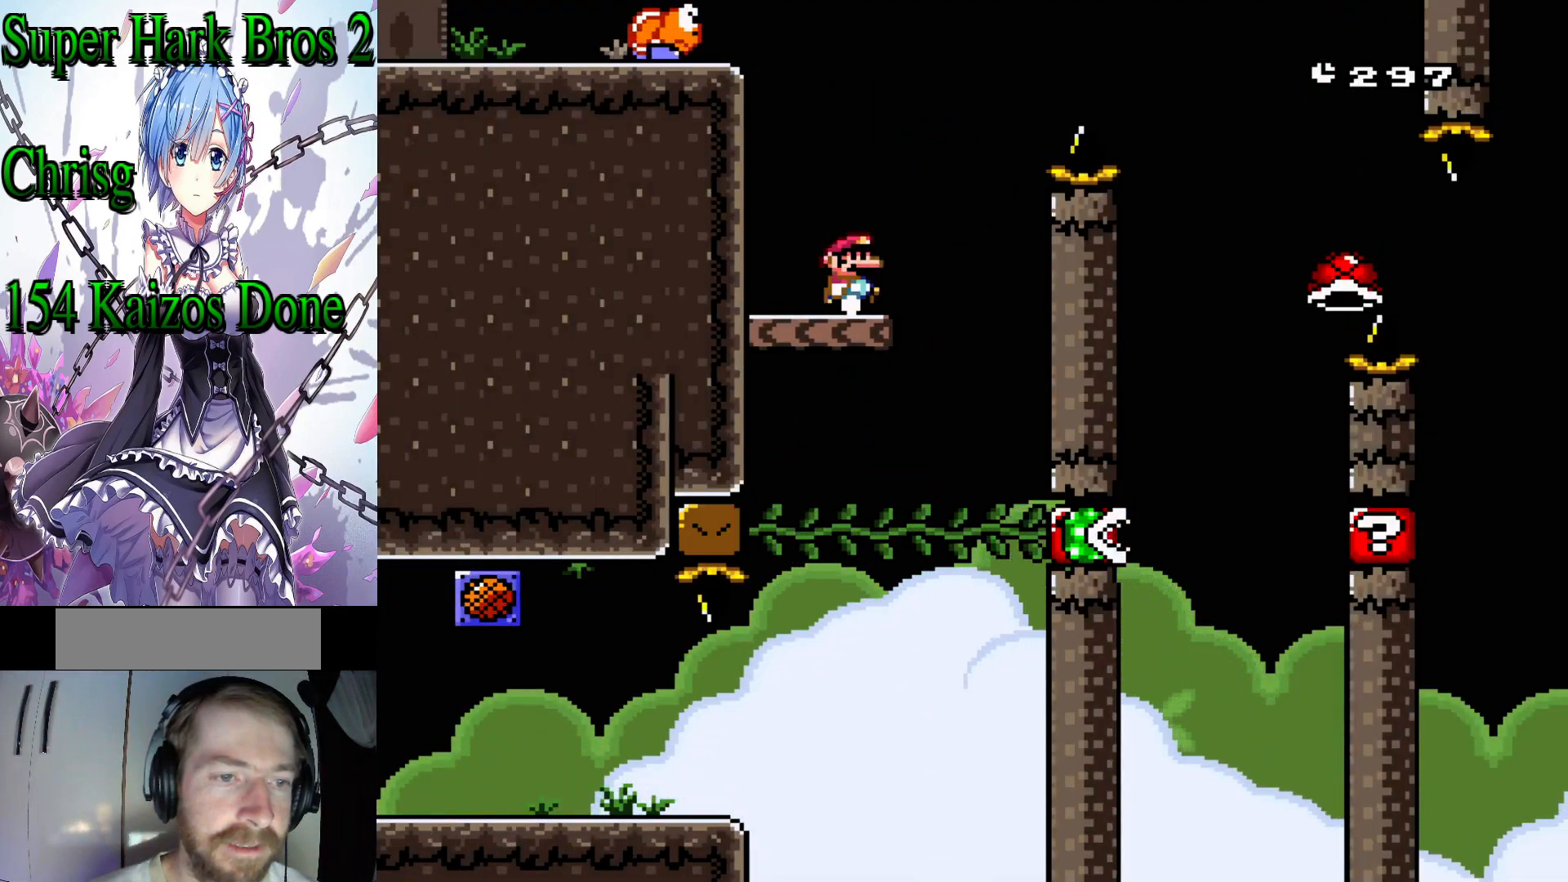
{"buttons": ["B", "Y", "DPAD_RIGHT"], "events": [[83, "B", "down"]]}
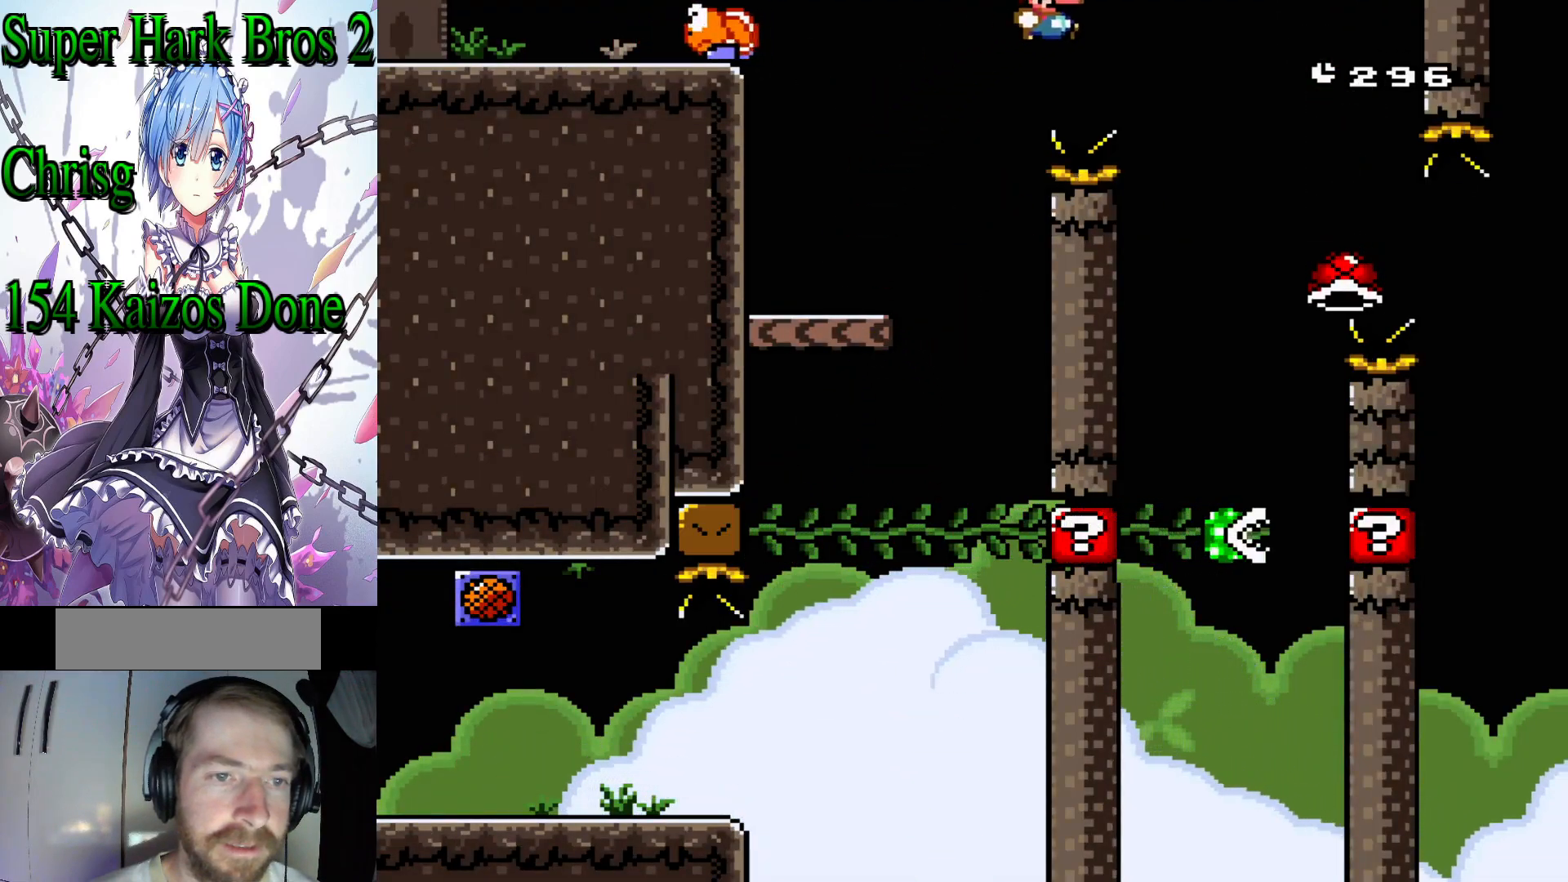
{"buttons": ["Y", "DPAD_RIGHT"], "events": [[100, "DPAD_RIGHT", "up"], [200, "B", "up"], [217, "DPAD_LEFT", "down"], [383, "DPAD_LEFT", "up"], [450, "DPAD_RIGHT", "down"]]}
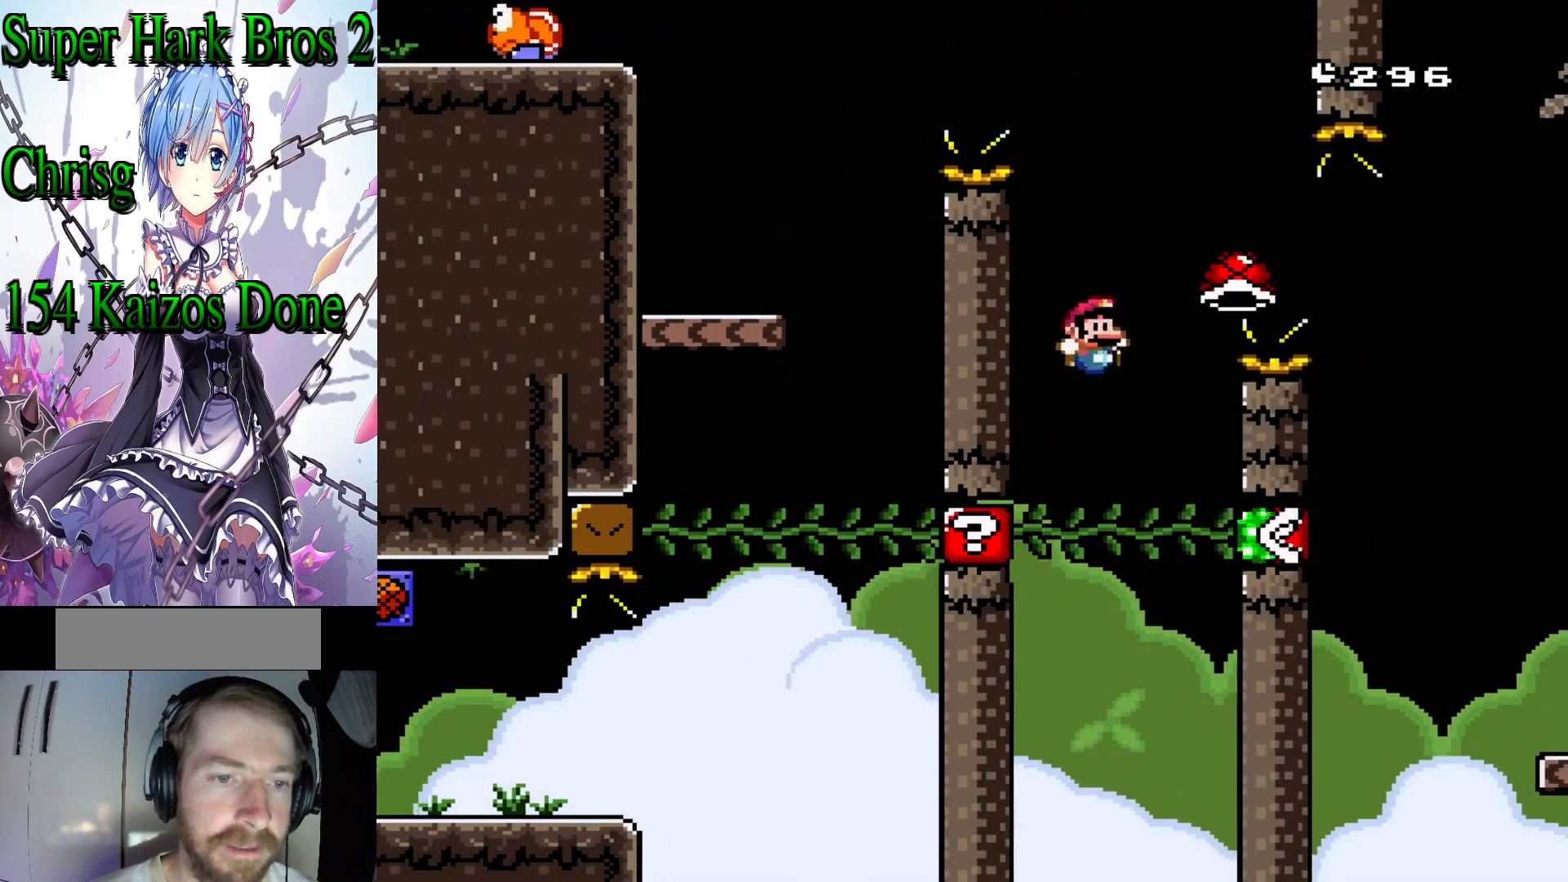
{"buttons": ["B", "Y", "DPAD_RIGHT"], "events": [[17, "DPAD_UP", "down"], [50, "DPAD_RIGHT", "up"], [217, "DPAD_RIGHT", "down"], [267, "B", "down"], [267, "DPAD_UP", "up"]]}
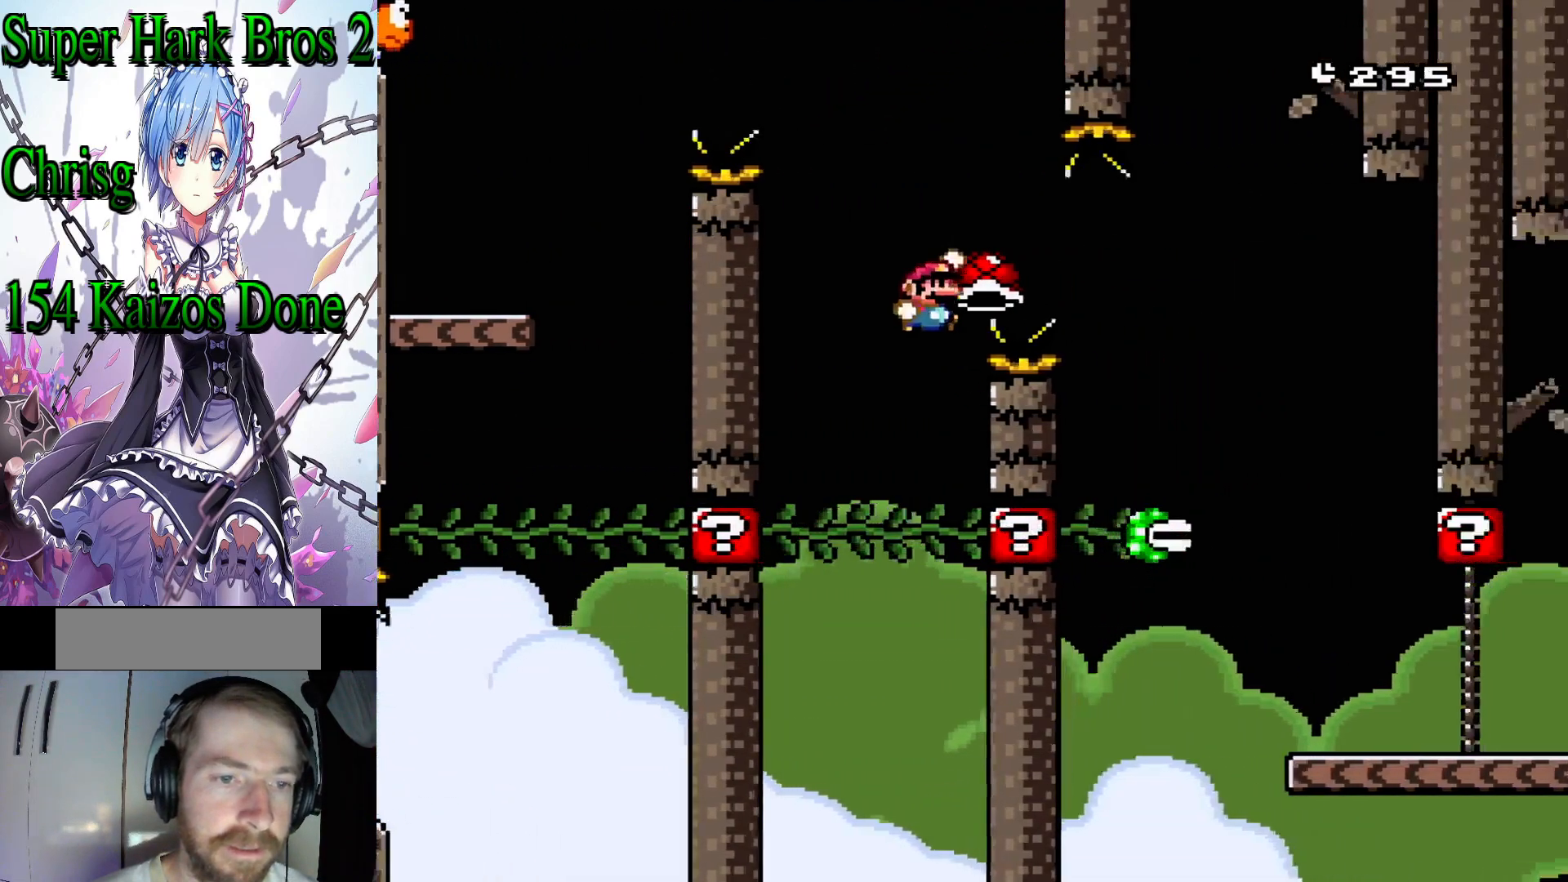
{"buttons": ["Y", "DPAD_RIGHT"], "events": [[283, "B", "up"]]}
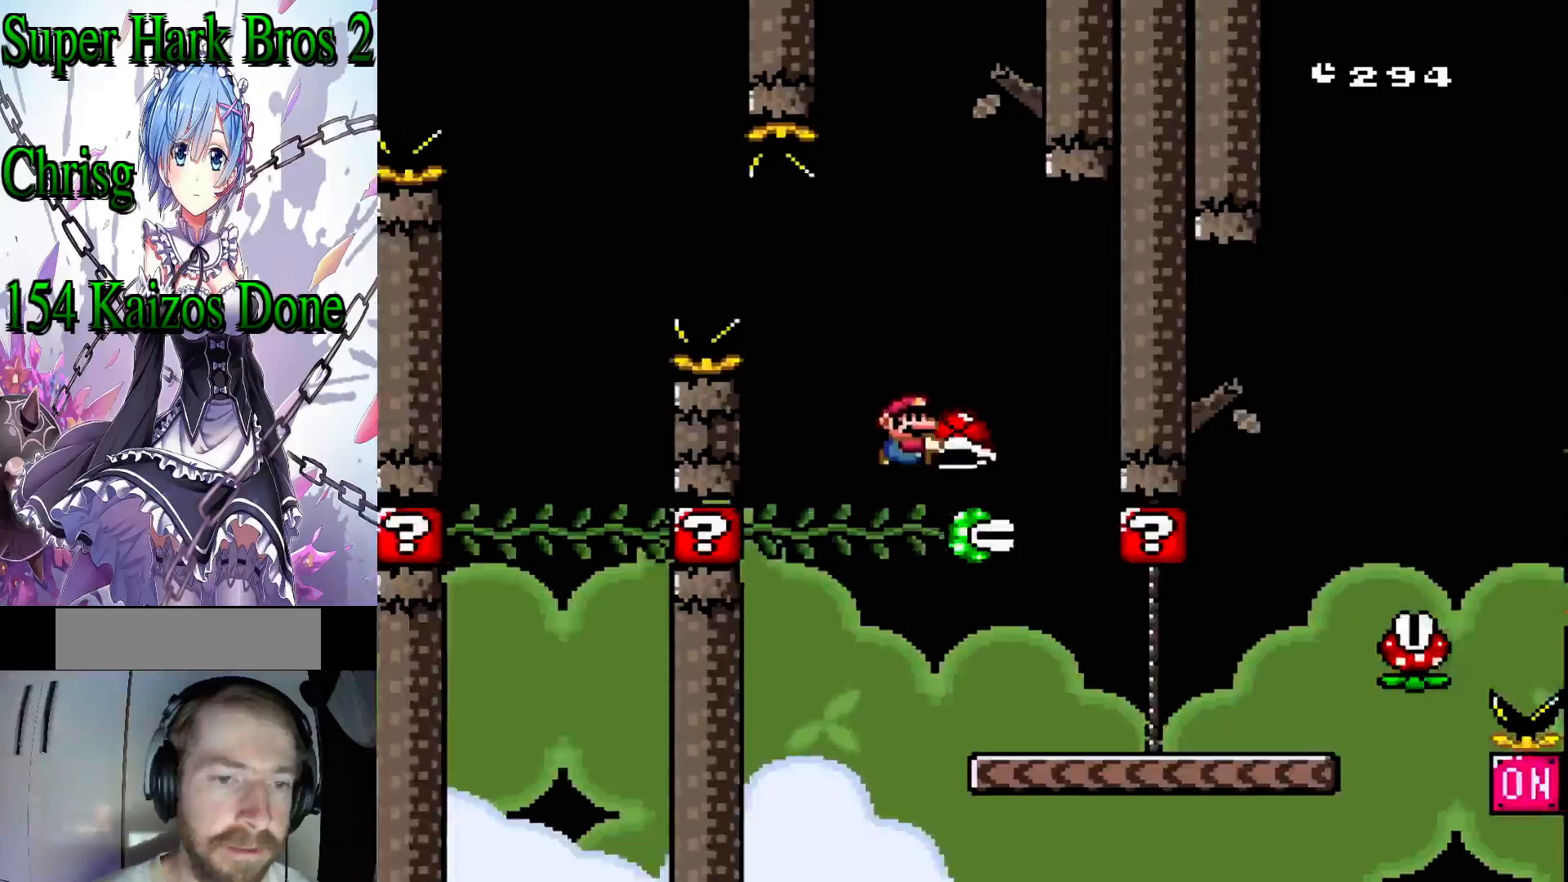
{"buttons": ["A", "X"], "events": [[250, "Y", "up"], [317, "X", "down"], [467, "A", "down"], [467, "DPAD_RIGHT", "up"]]}
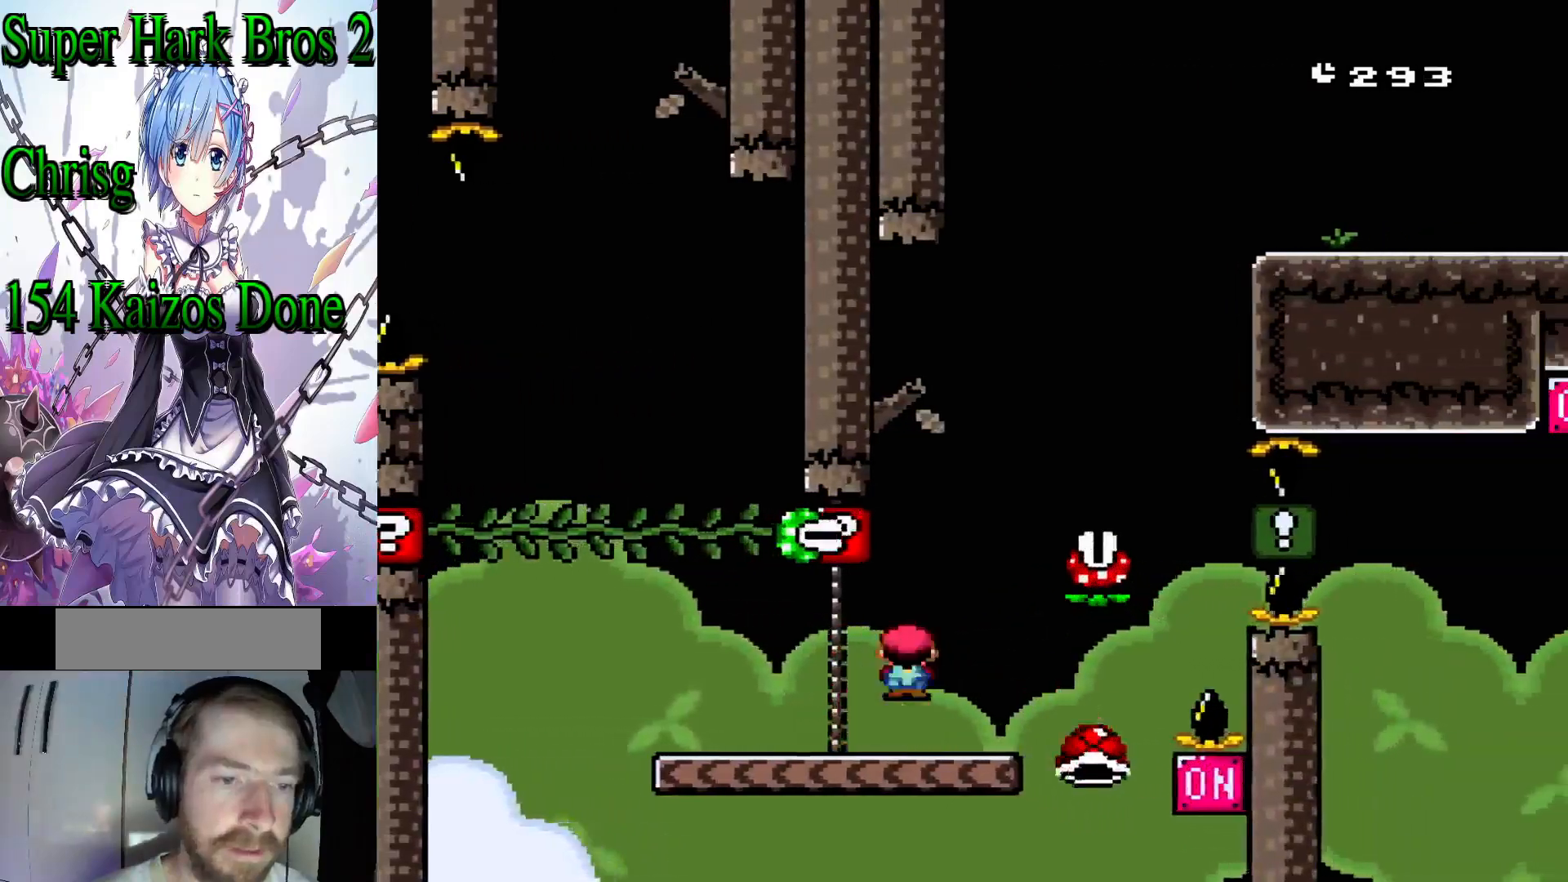
{"buttons": ["A", "X"], "events": [[50, "DPAD_LEFT", "down"], [133, "DPAD_LEFT", "up"], [200, "DPAD_RIGHT", "down"], [367, "A", "up"], [417, "DPAD_RIGHT", "up"], [467, "A", "down"]]}
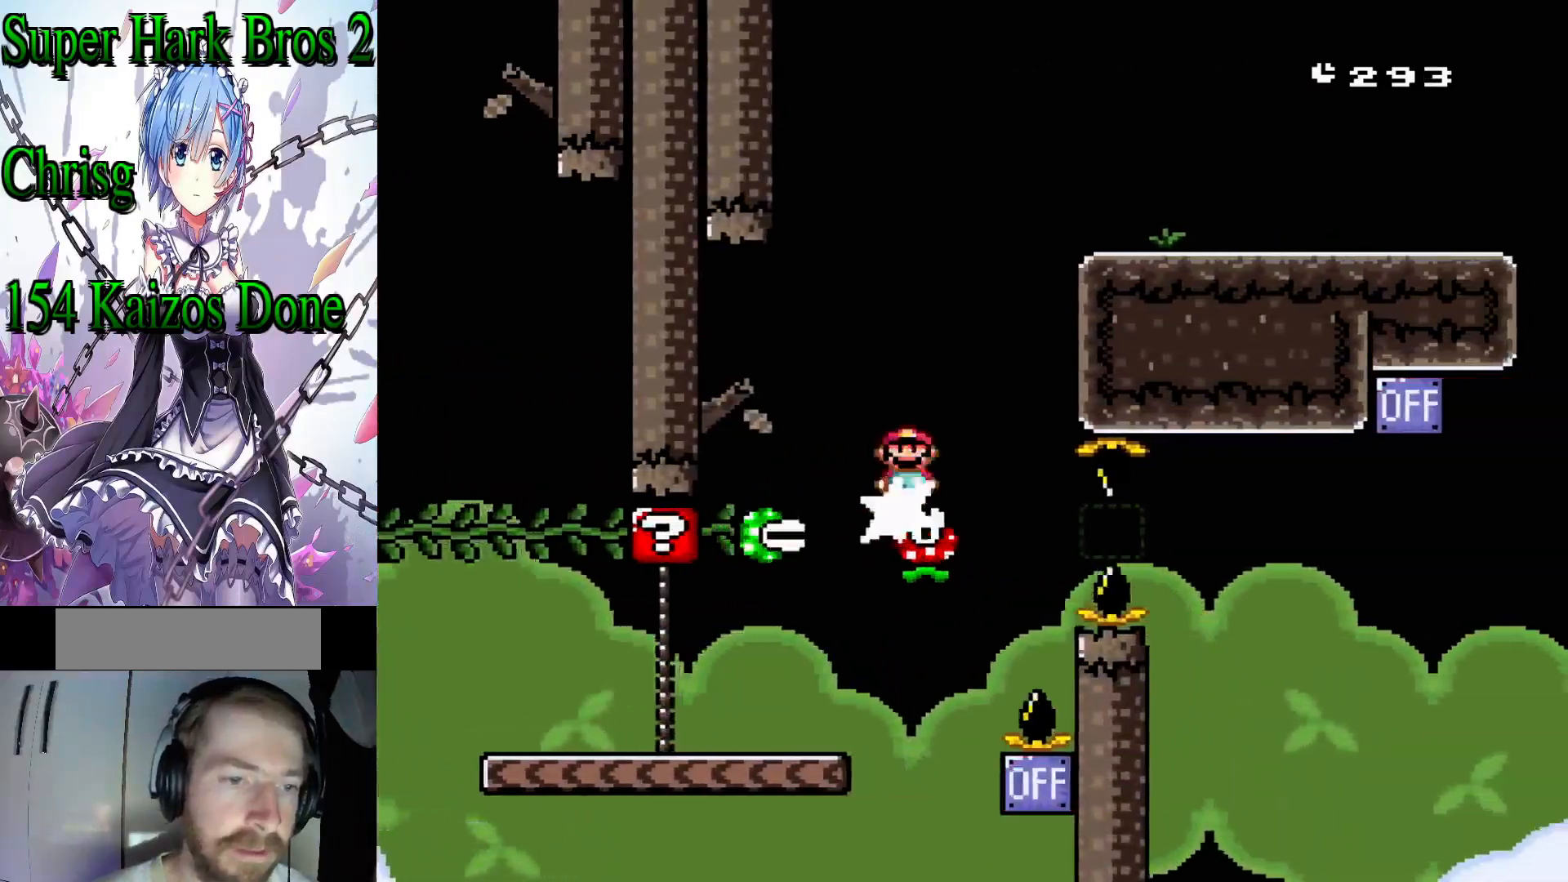
{"buttons": [], "events": [[83, "DPAD_RIGHT", "down"], [333, "DPAD_RIGHT", "up"], [367, "A", "up"], [400, "X", "up"]]}
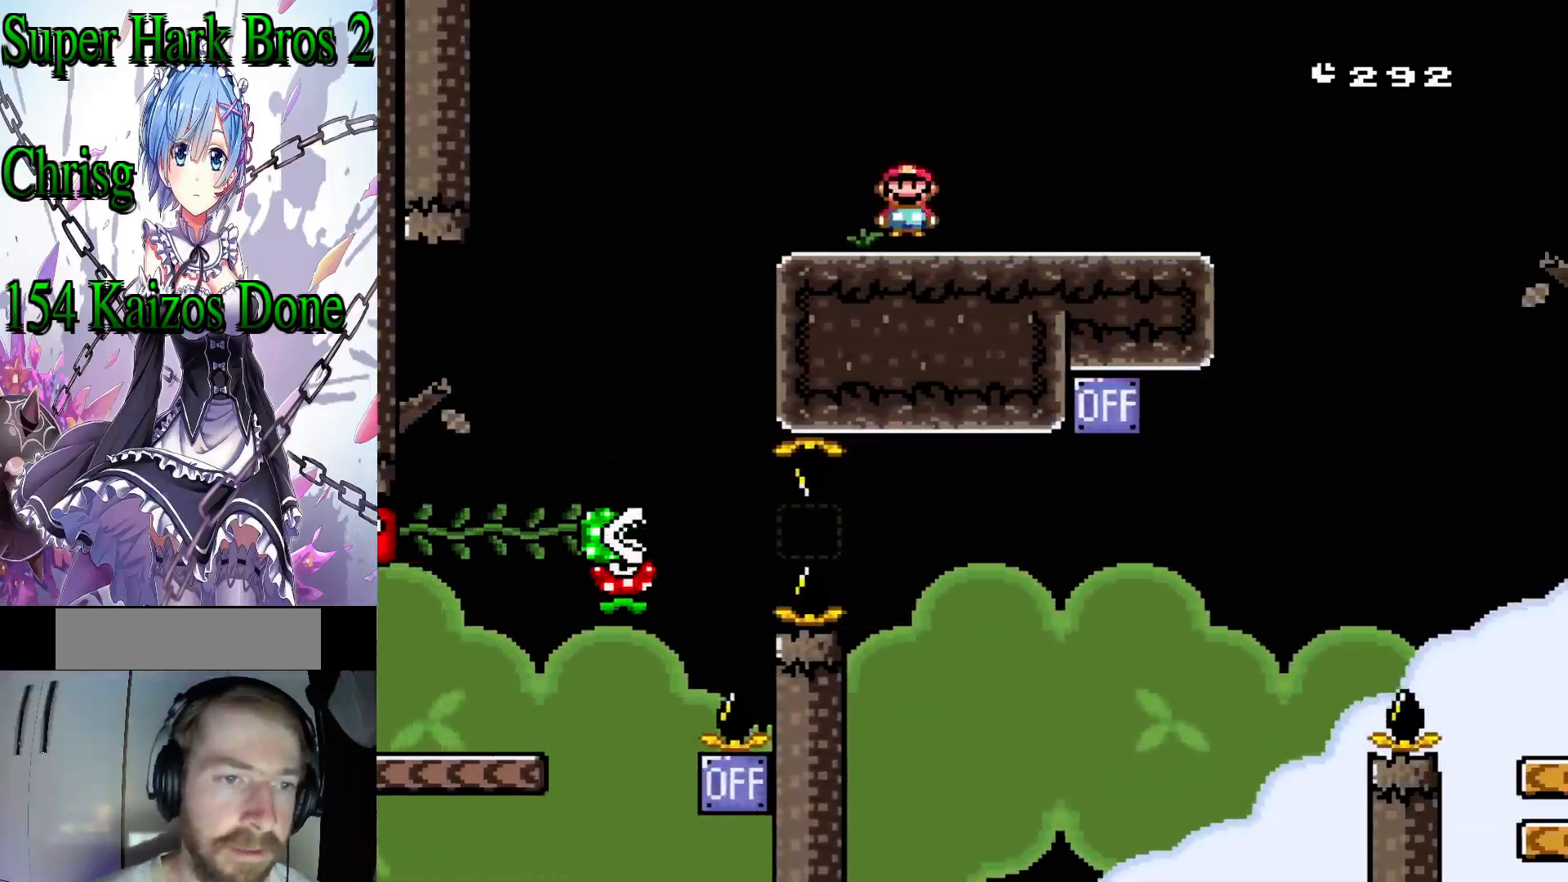
{"buttons": ["Y"], "events": [[100, "DPAD_RIGHT", "down"], [117, "B", "down"], [117, "Y", "down"], [217, "DPAD_RIGHT", "up"], [233, "B", "up"], [267, "Y", "up"], [450, "Y", "down"]]}